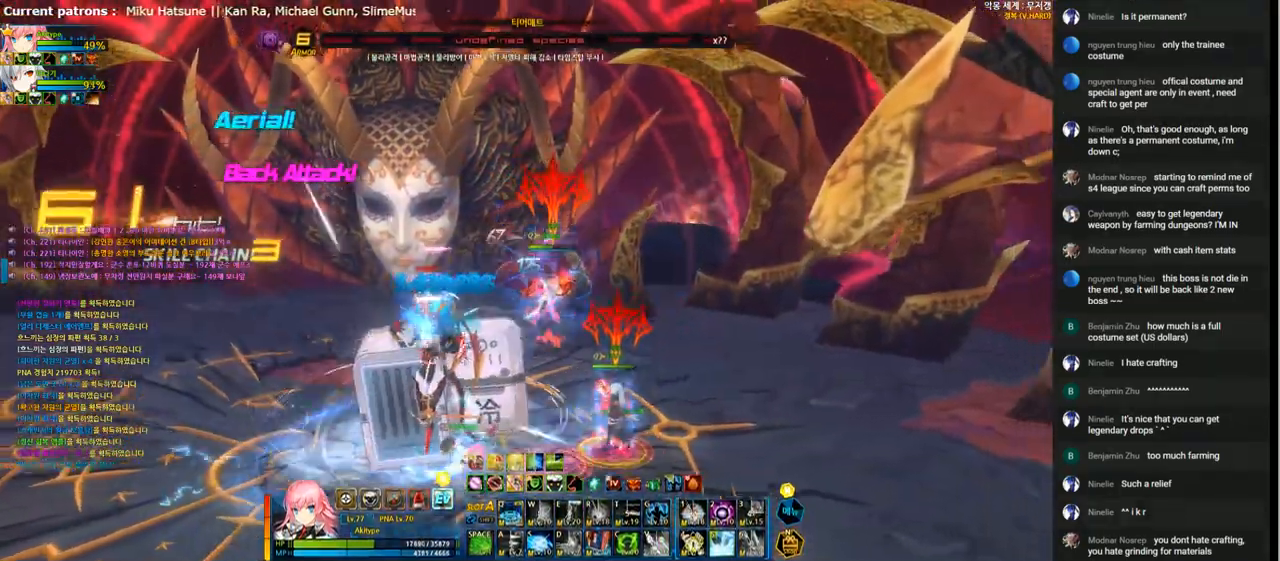
Gameplay with keyboard; each line is a JSON object with the keys held at the frame after it. "events" lists presses ("down") and releases ("up") of "1", "2", "3", "4", "5", "6", "a", "c", "d", "down", "e", "f", "g", "left", "q", "r", "right", "s", "shift", "space", "t", "up", "v", "w", "x" and "z" between this image and that frame as [ms after this image, input, new state], when the widget could be followed in between. No other keys are recorded. Mouse input is not recorded.
{"keys": [], "events": [[167, "s", "down"], [233, "s", "up"], [367, "s", "down"], [433, "s", "up"]]}
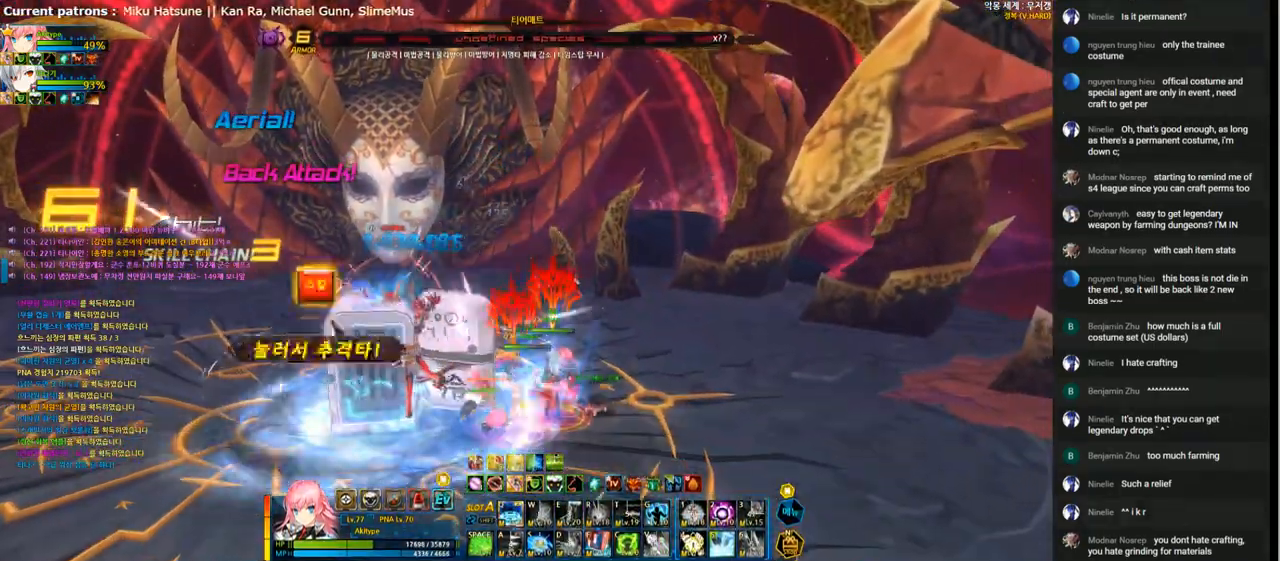
{"keys": ["s"], "events": [[33, "s", "down"], [100, "s", "up"], [167, "s", "down"], [267, "s", "up"], [333, "s", "down"], [400, "s", "up"], [500, "s", "down"]]}
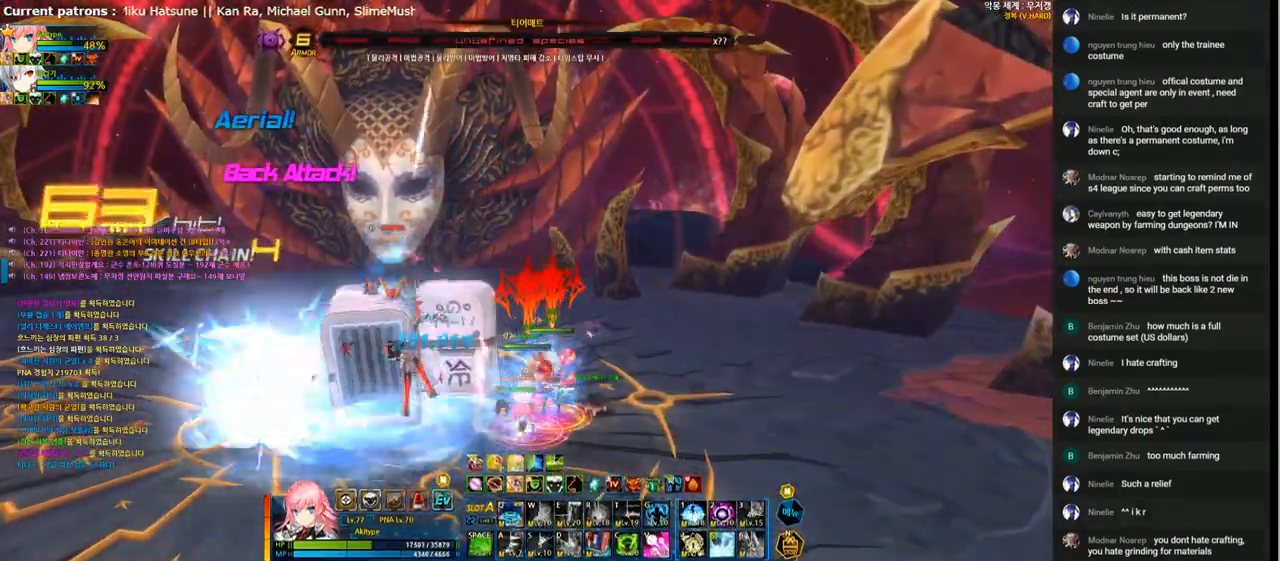
{"keys": ["left"], "events": [[100, "s", "up"], [333, "left", "down"]]}
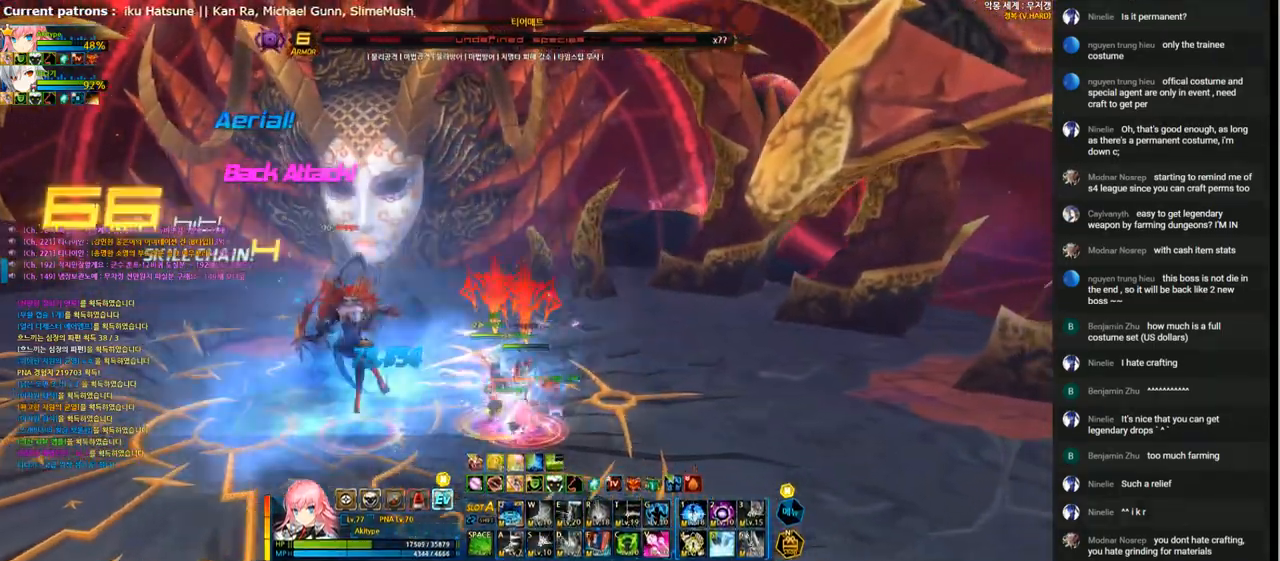
{"keys": [], "events": [[33, "left", "up"], [100, "up", "down"], [233, "up", "up"]]}
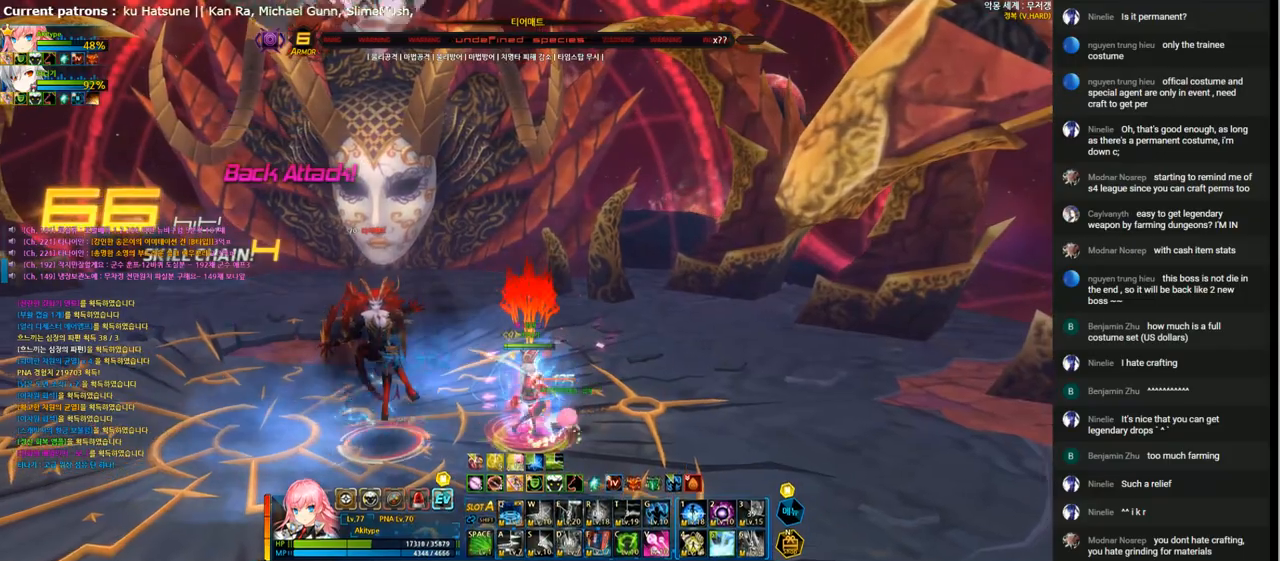
{"keys": [], "events": [[67, "shift", "down"], [133, "shift", "up"], [333, "down", "down"], [467, "down", "up"]]}
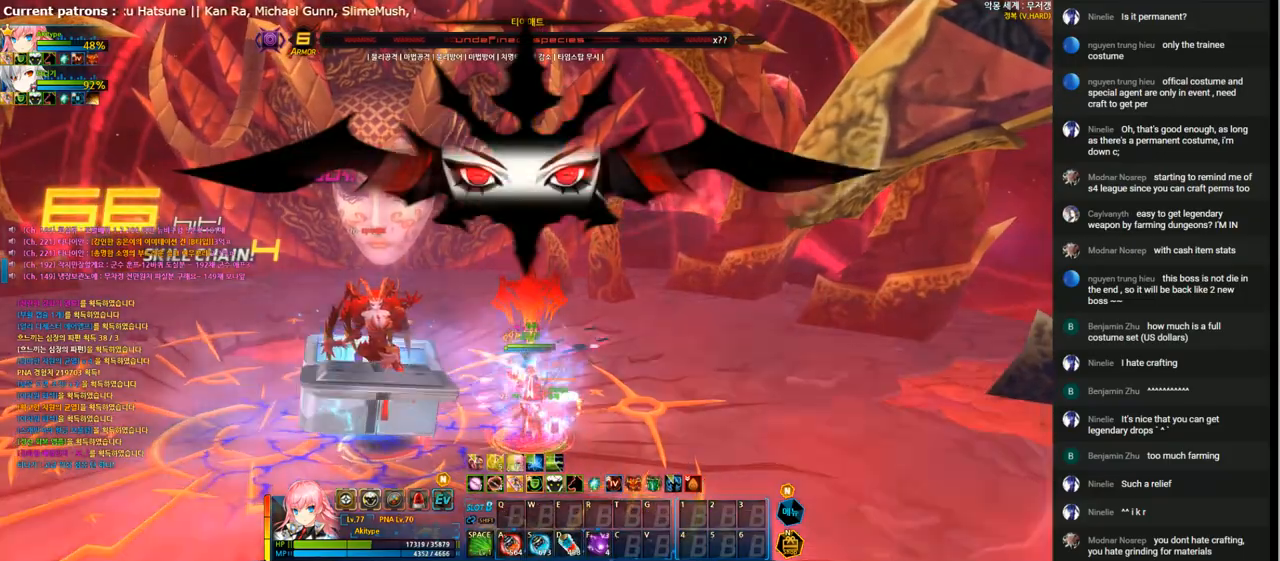
{"keys": ["s"], "events": [[367, "a", "down"], [433, "a", "up"], [500, "s", "down"]]}
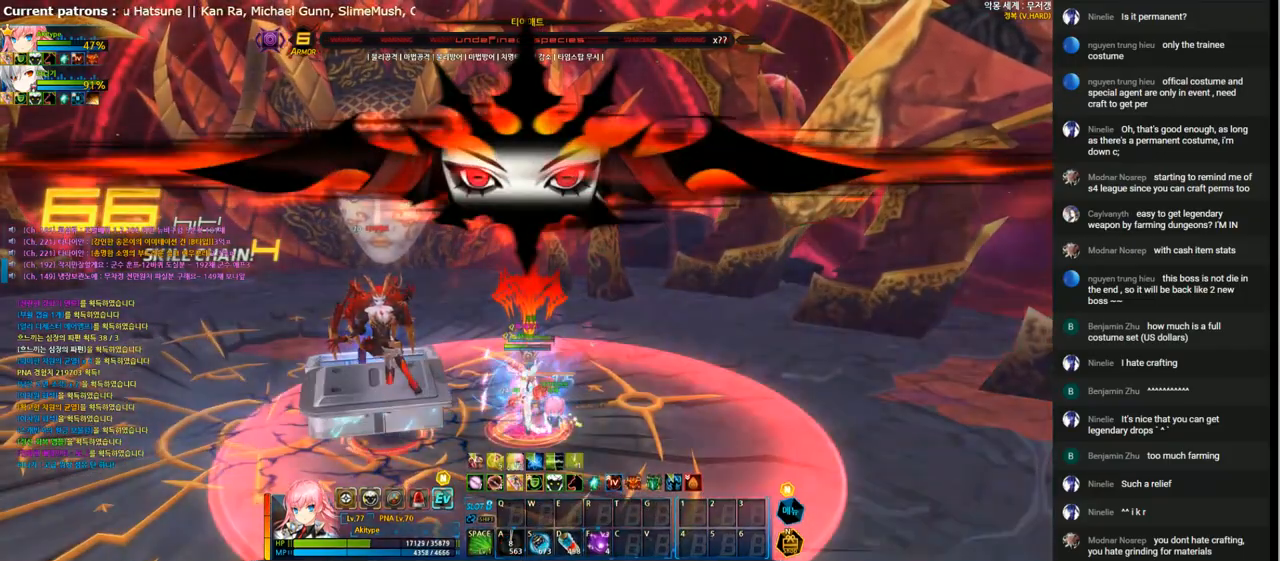
{"keys": [], "events": [[100, "s", "up"], [200, "shift", "down"], [300, "shift", "up"]]}
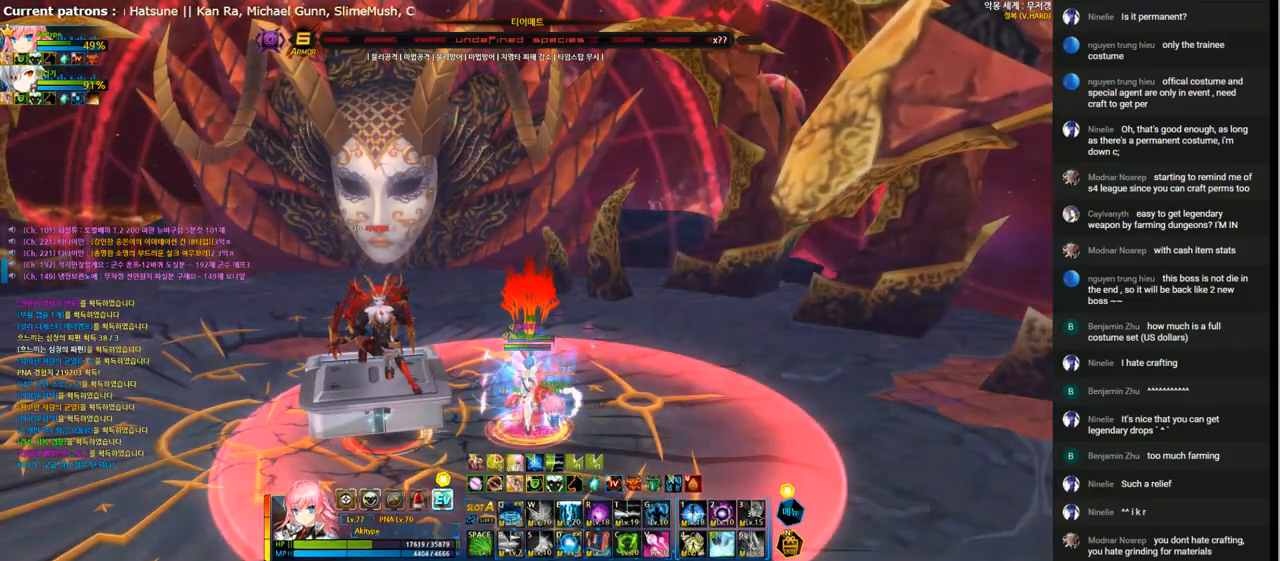
{"keys": [], "events": []}
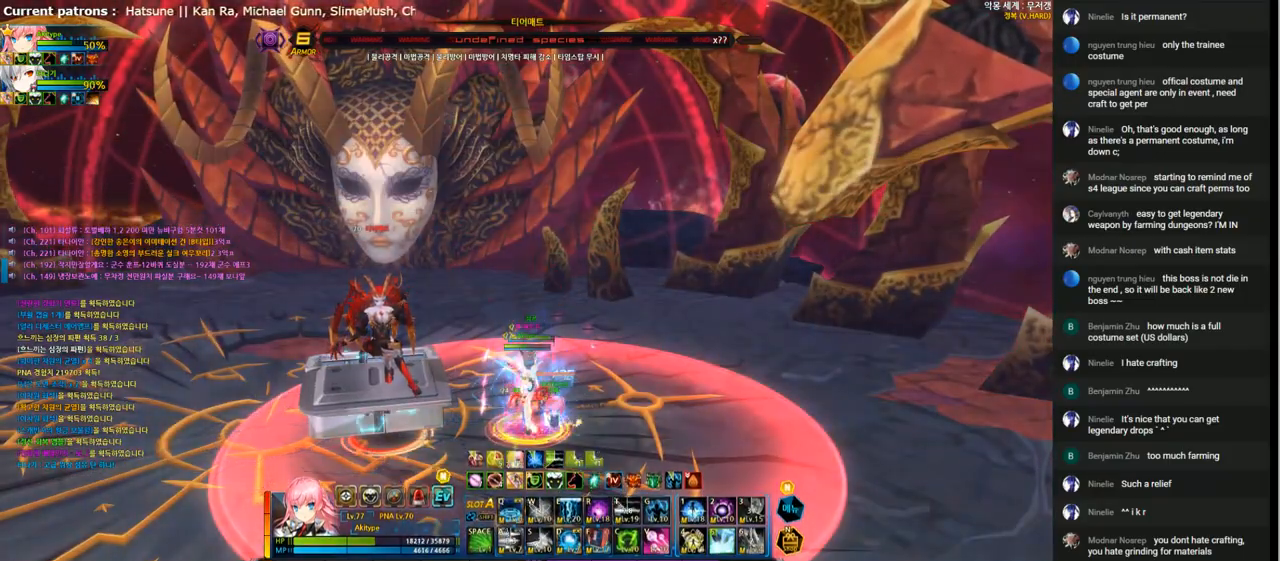
{"keys": ["x"], "events": [[433, "x", "down"]]}
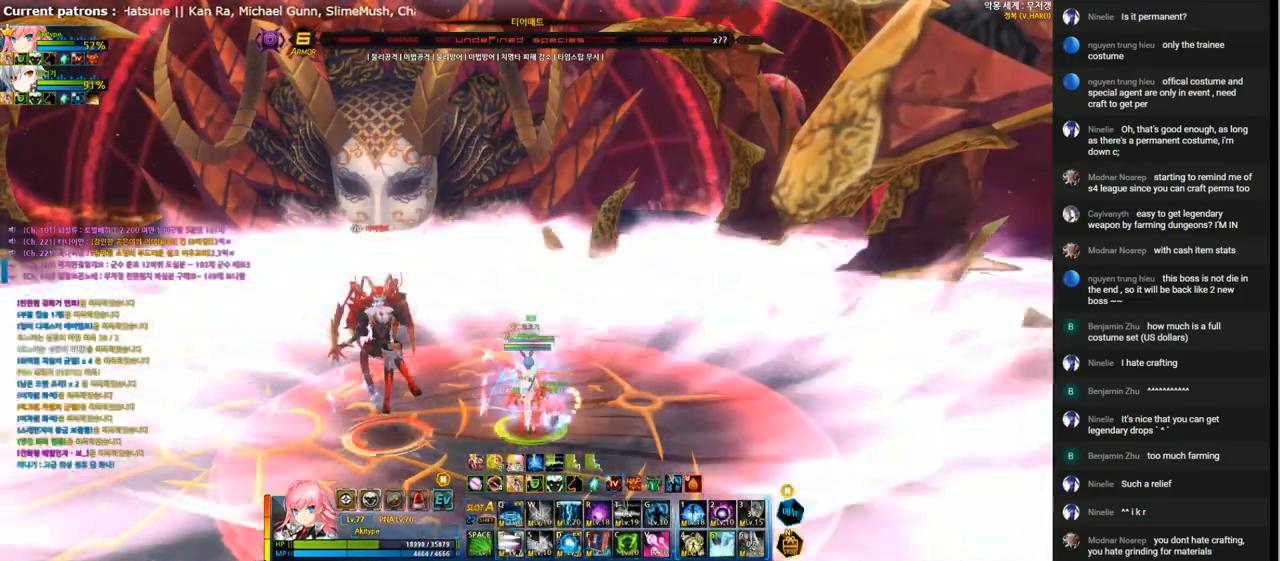
{"keys": [], "events": [[33, "left", "down"], [67, "x", "up"], [100, "left", "up"], [200, "left", "down"], [233, "e", "down"], [333, "e", "up"], [333, "left", "up"], [367, "e", "down"], [467, "e", "up"]]}
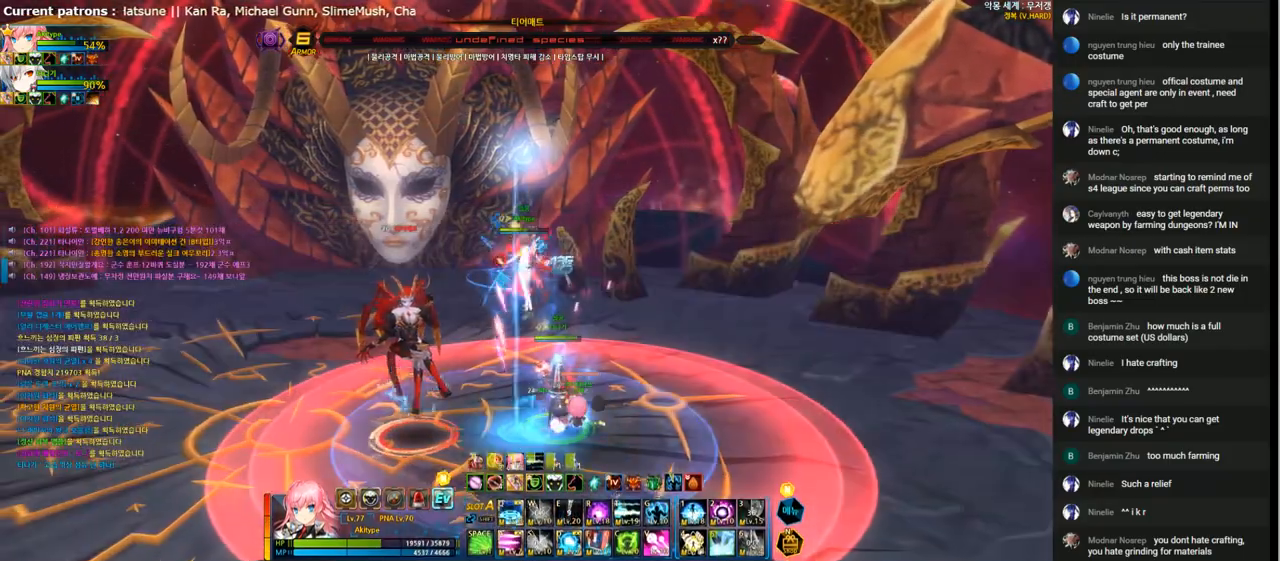
{"keys": [], "events": [[67, "e", "down"], [133, "e", "up"], [233, "e", "down"], [300, "e", "up"], [400, "e", "down"], [467, "e", "up"]]}
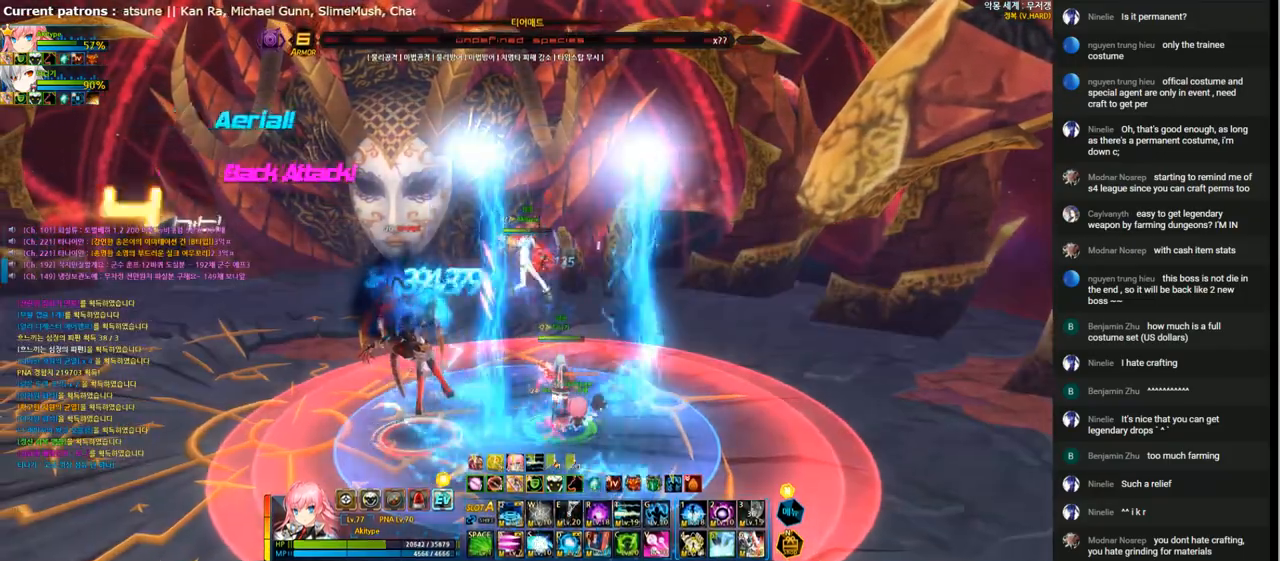
{"keys": [], "events": [[33, "e", "down"], [100, "e", "up"], [167, "v", "down"], [233, "v", "up"], [267, "t", "down"], [367, "t", "up"], [400, "t", "down"], [500, "t", "up"]]}
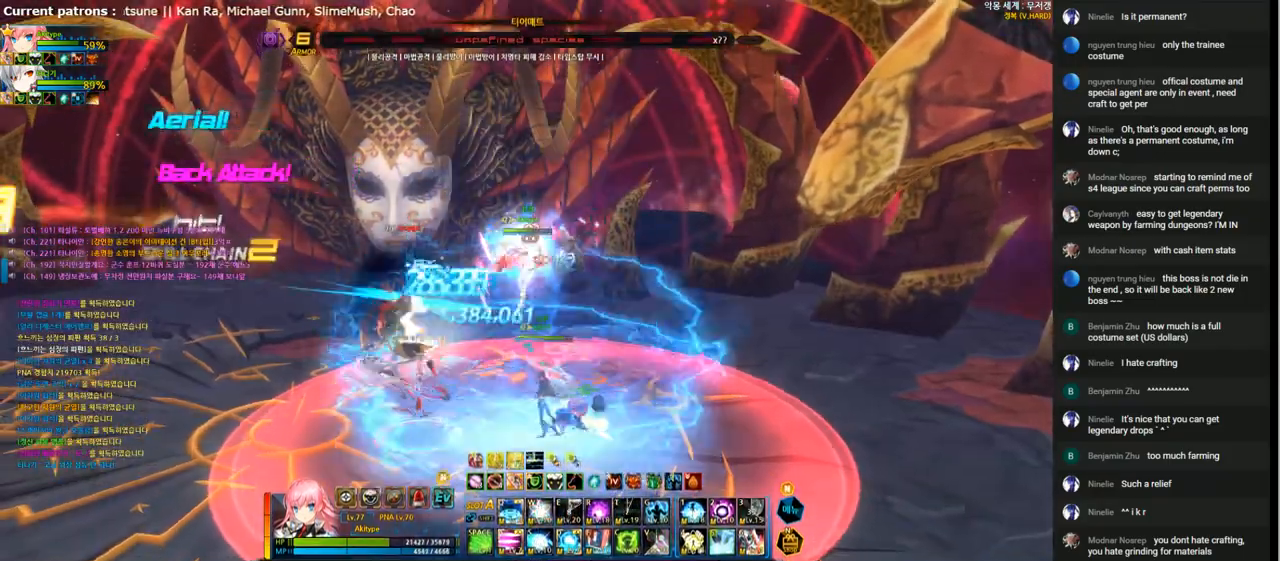
{"keys": ["t"], "events": [[67, "t", "down"], [133, "t", "up"], [200, "t", "down"], [267, "t", "up"], [333, "t", "down"], [433, "t", "up"], [500, "t", "down"]]}
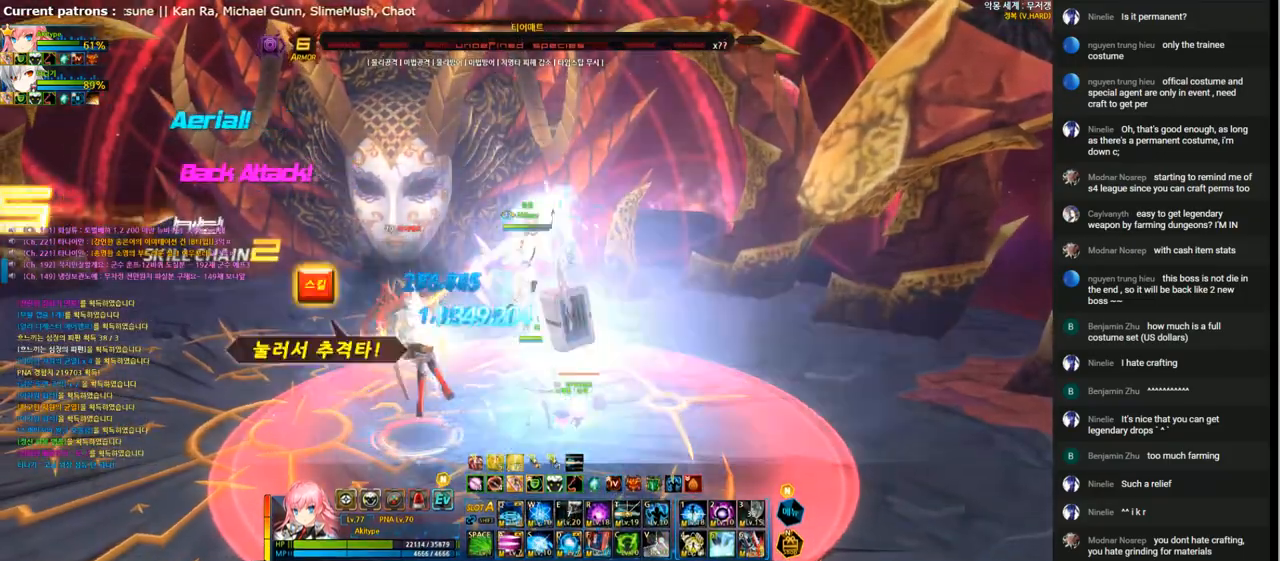
{"keys": ["d"], "events": [[67, "t", "up"], [167, "d", "down"]]}
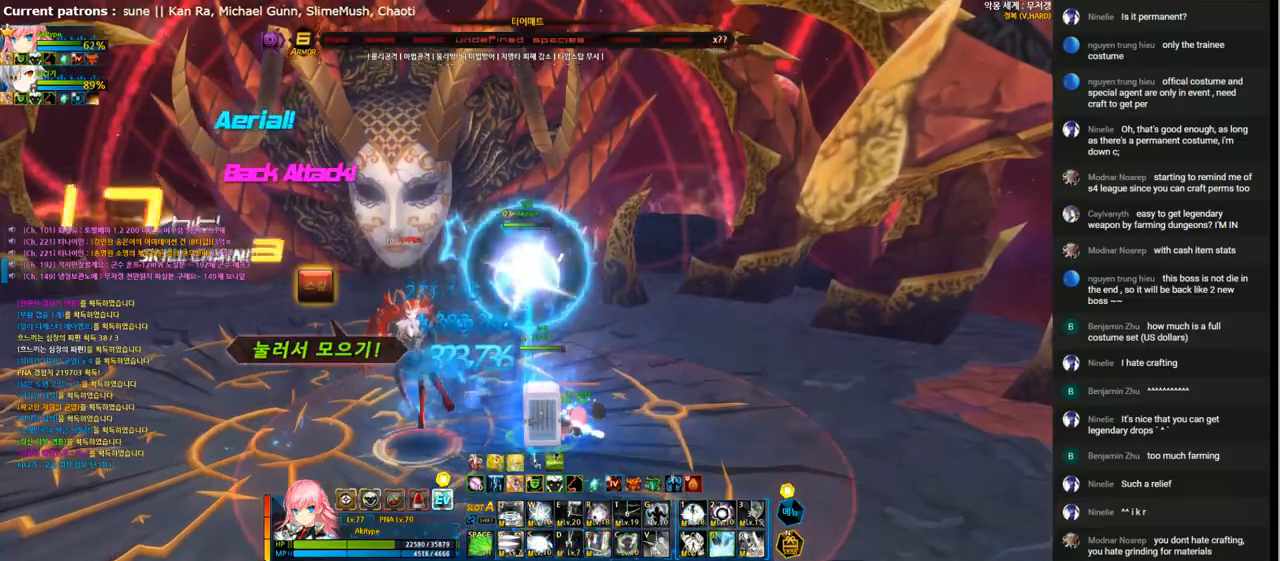
{"keys": ["d"], "events": [[167, "down", "down"], [200, "down", "up"]]}
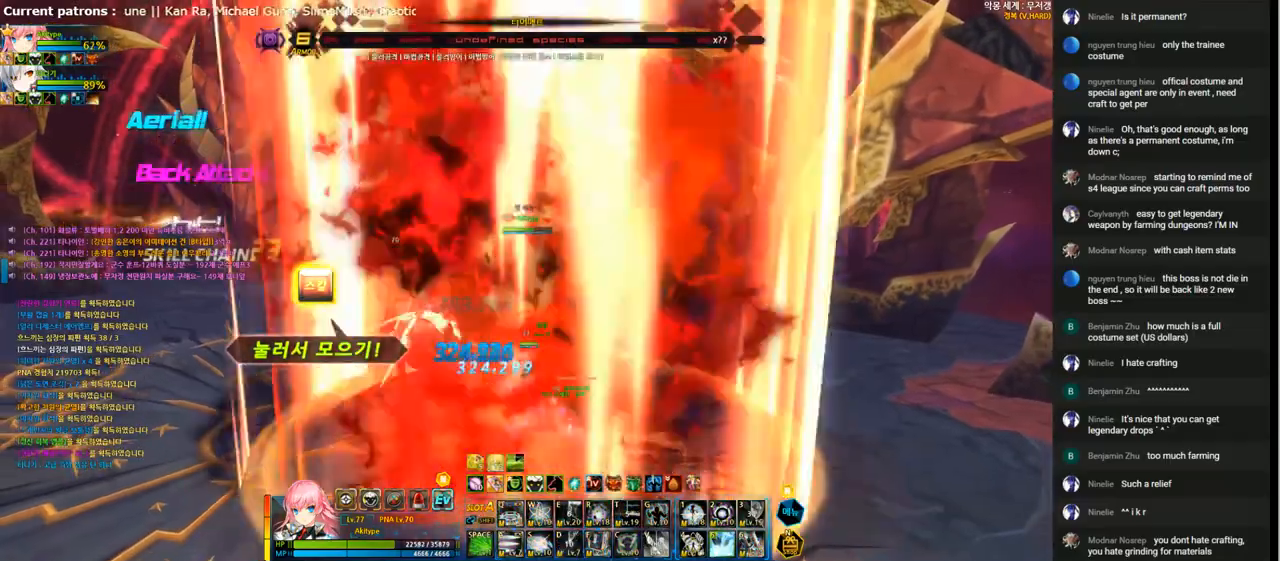
{"keys": ["d"], "events": []}
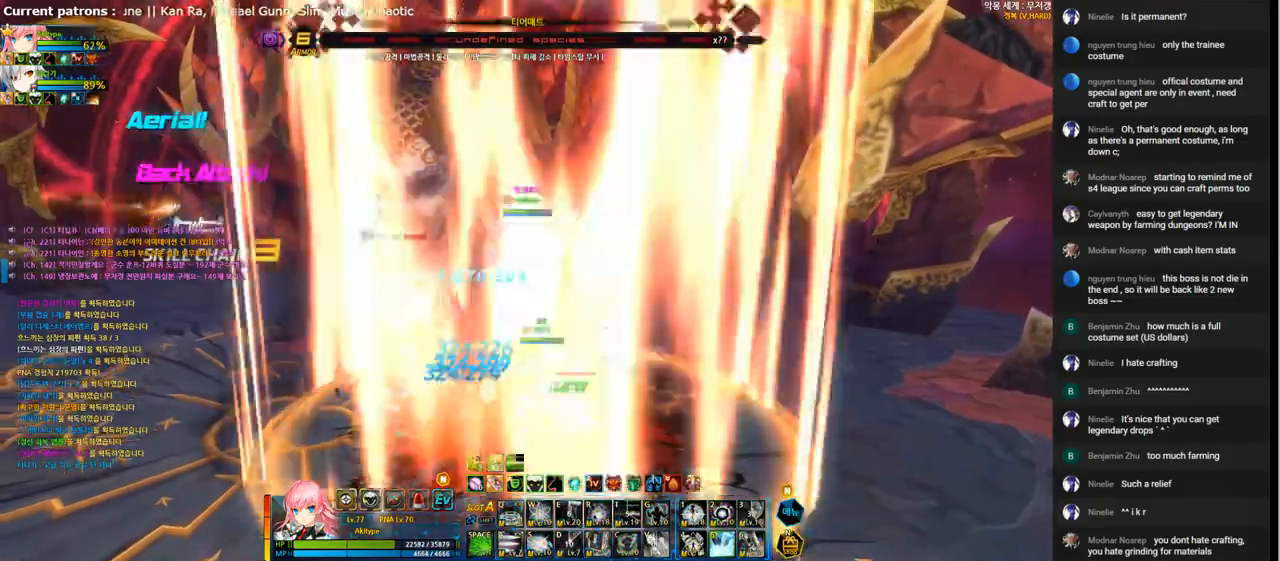
{"keys": ["left", "x"], "events": [[167, "right", "down"], [300, "d", "up"], [333, "left", "down"], [333, "right", "up"], [467, "x", "down"]]}
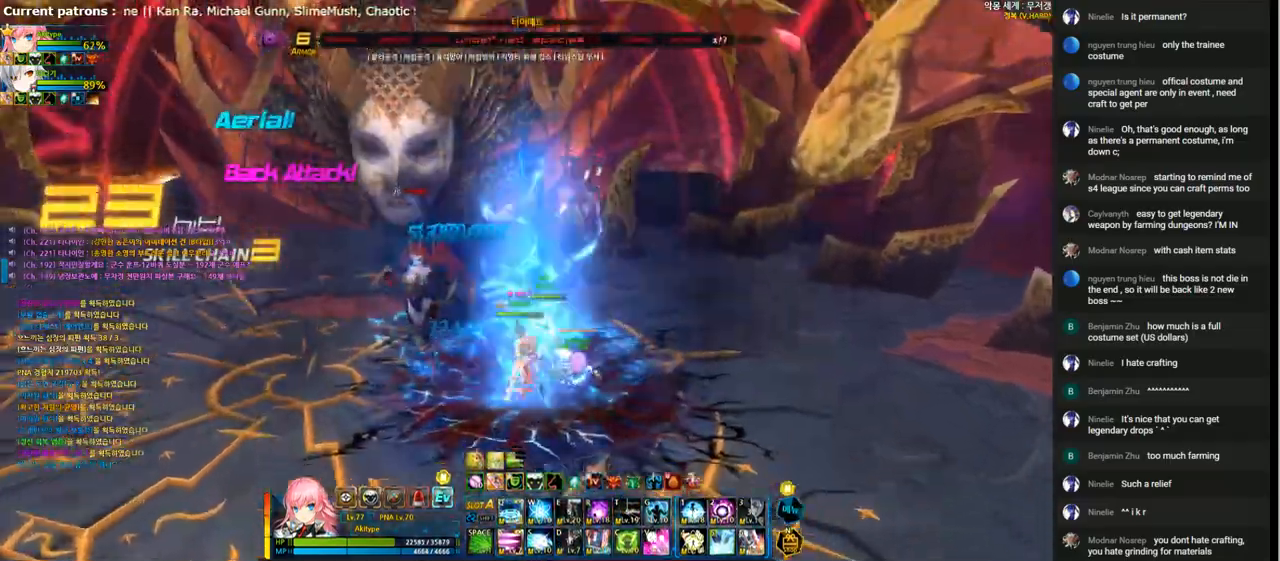
{"keys": [], "events": [[67, "x", "up"], [167, "g", "down"], [200, "left", "up"], [233, "g", "up"], [300, "g", "down"], [400, "g", "up"]]}
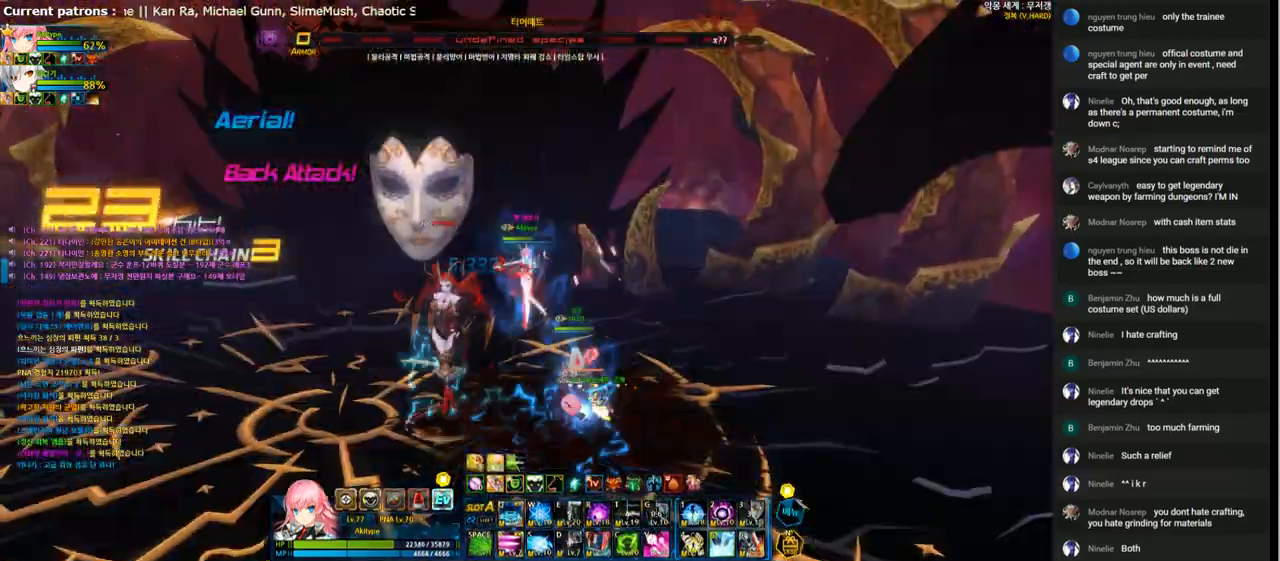
{"keys": [], "events": [[233, "6", "down"], [300, "6", "up"], [400, "f", "down"], [467, "f", "up"]]}
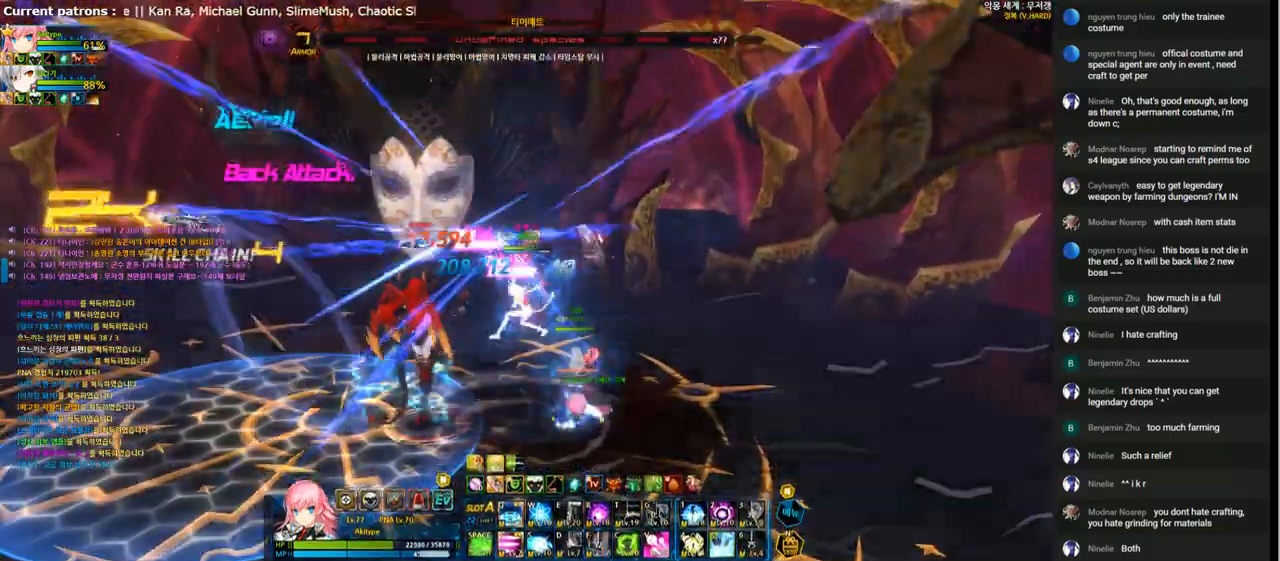
{"keys": [], "events": [[67, "f", "down"], [133, "f", "up"], [200, "f", "down"], [300, "f", "up"], [367, "f", "down"], [467, "f", "up"]]}
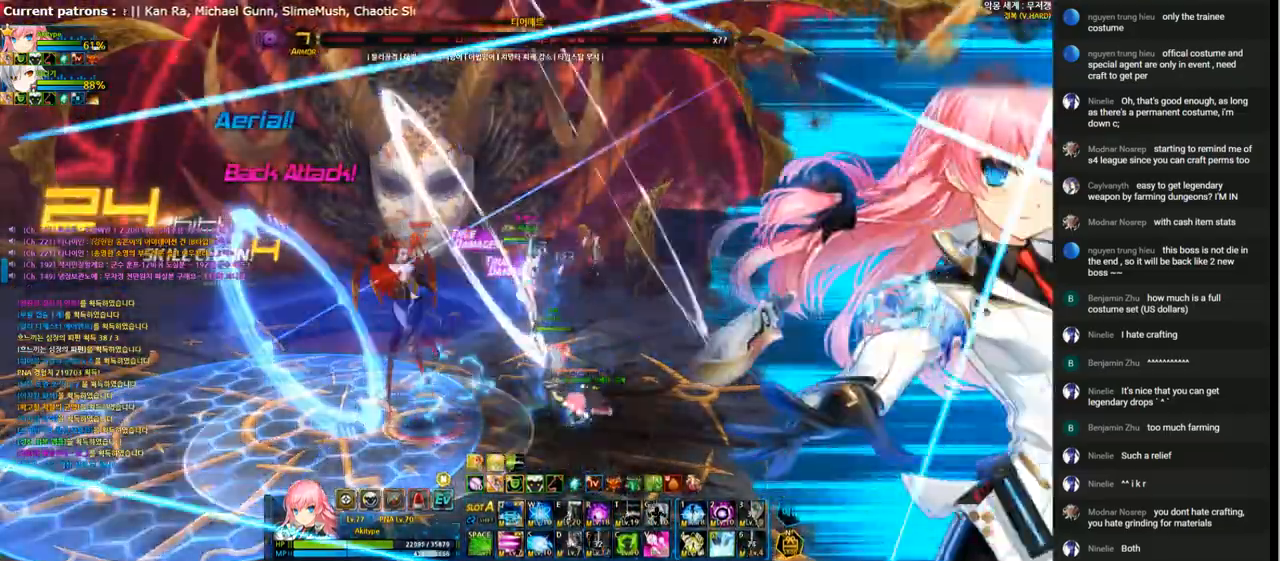
{"keys": [], "events": [[33, "f", "down"], [133, "f", "up"], [233, "f", "down"], [300, "f", "up"], [367, "f", "down"], [467, "f", "up"]]}
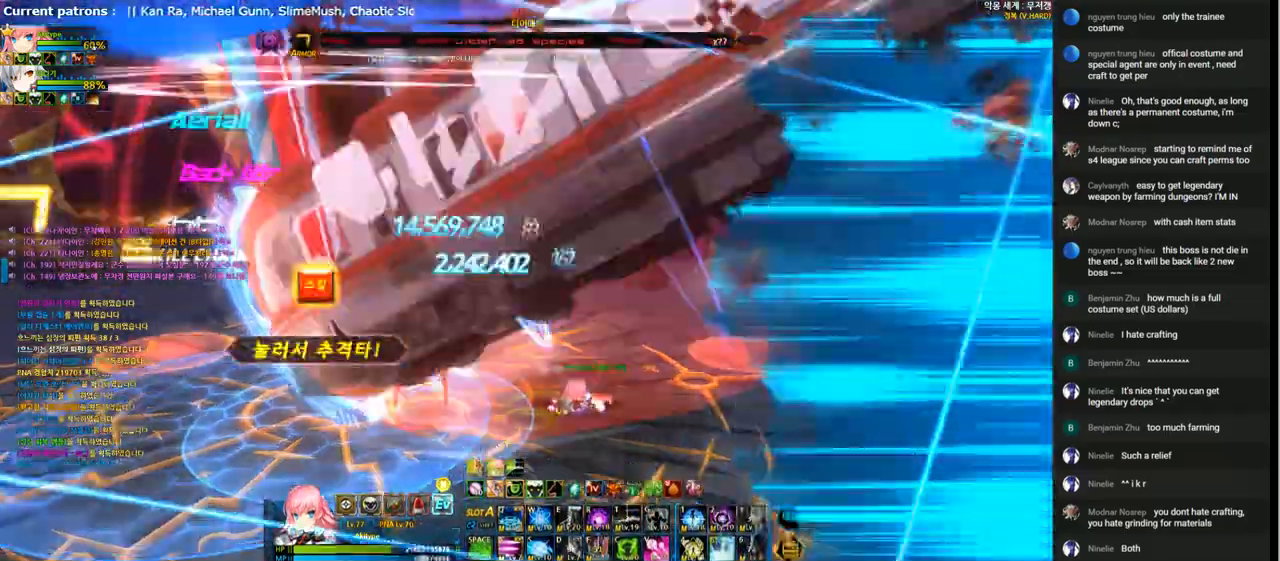
{"keys": [], "events": [[33, "f", "down"], [133, "f", "up"], [233, "f", "down"], [300, "f", "up"], [367, "f", "down"], [467, "f", "up"]]}
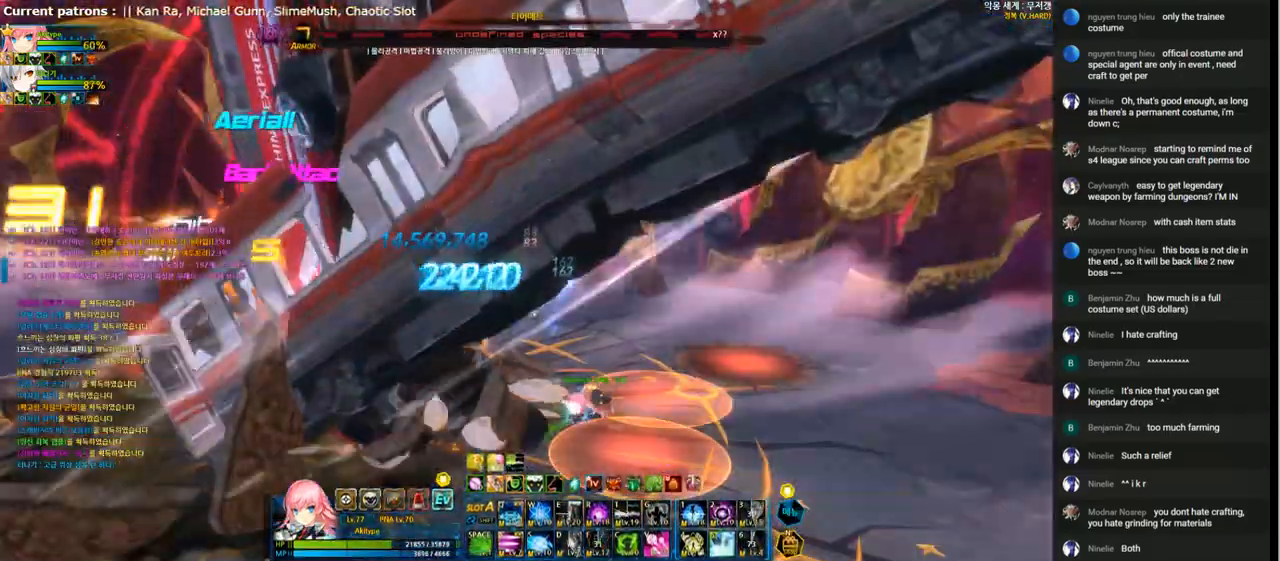
{"keys": ["left"], "events": [[33, "f", "down"], [133, "f", "up"], [200, "f", "down"], [300, "f", "up"], [300, "left", "down"], [367, "a", "down"], [467, "a", "up"]]}
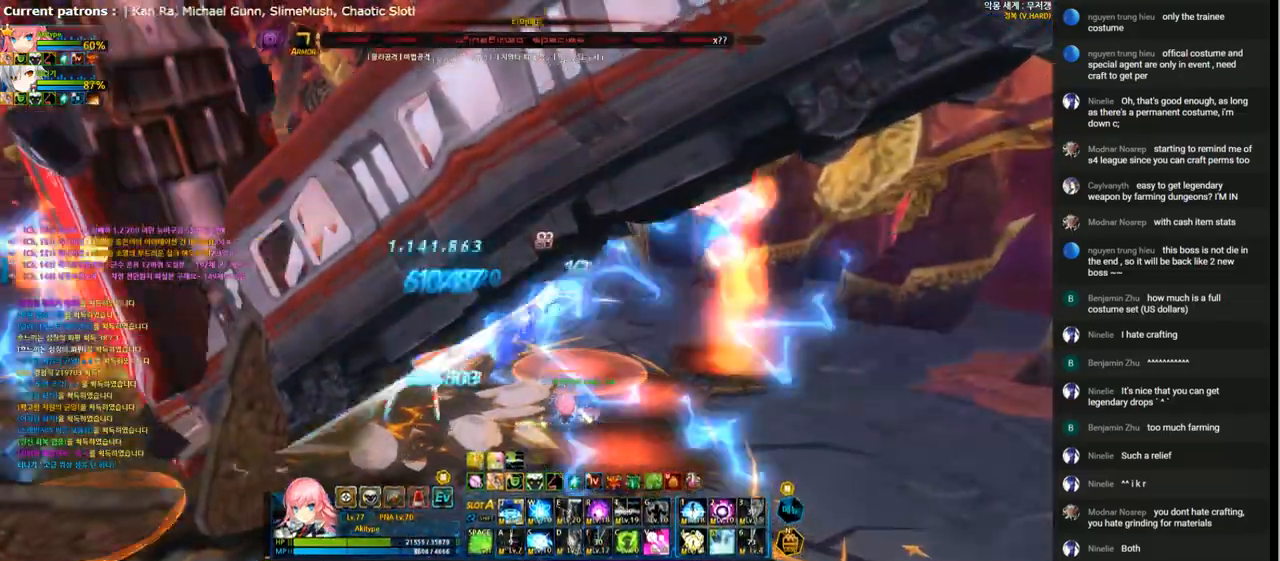
{"keys": ["a"], "events": [[67, "a", "down"], [100, "left", "up"], [133, "a", "up"], [200, "a", "down"], [267, "a", "up"], [333, "a", "down"], [400, "a", "up"], [467, "a", "down"]]}
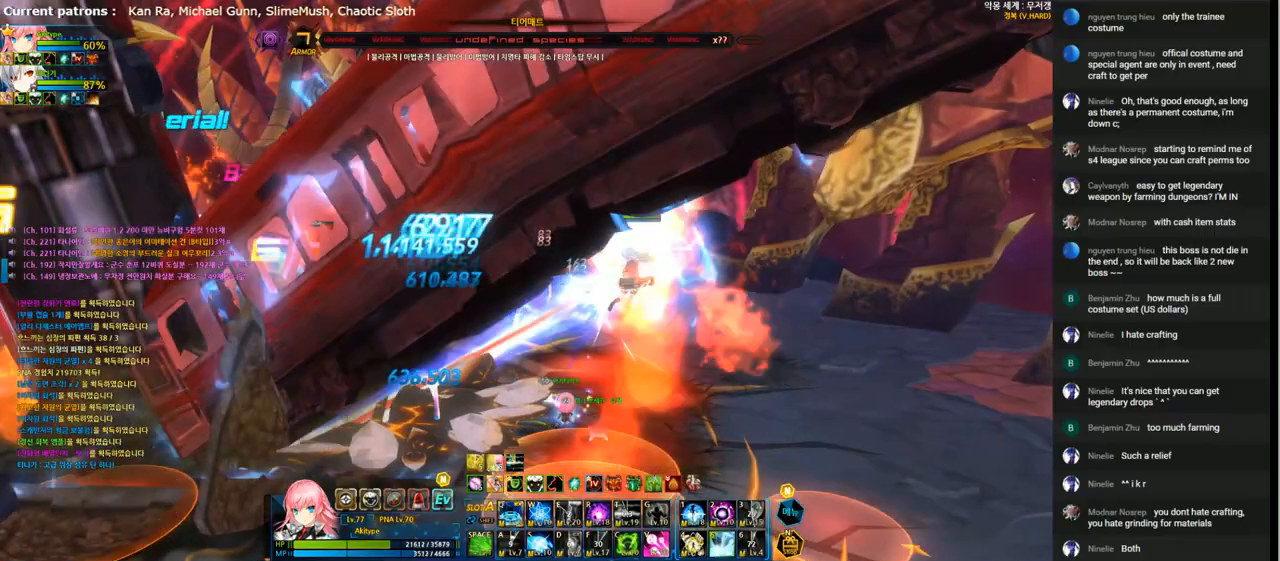
{"keys": ["4", "left", "shift"], "events": [[67, "a", "up"], [167, "a", "down"], [233, "a", "up"], [267, "4", "down"], [400, "left", "down"], [467, "shift", "down"]]}
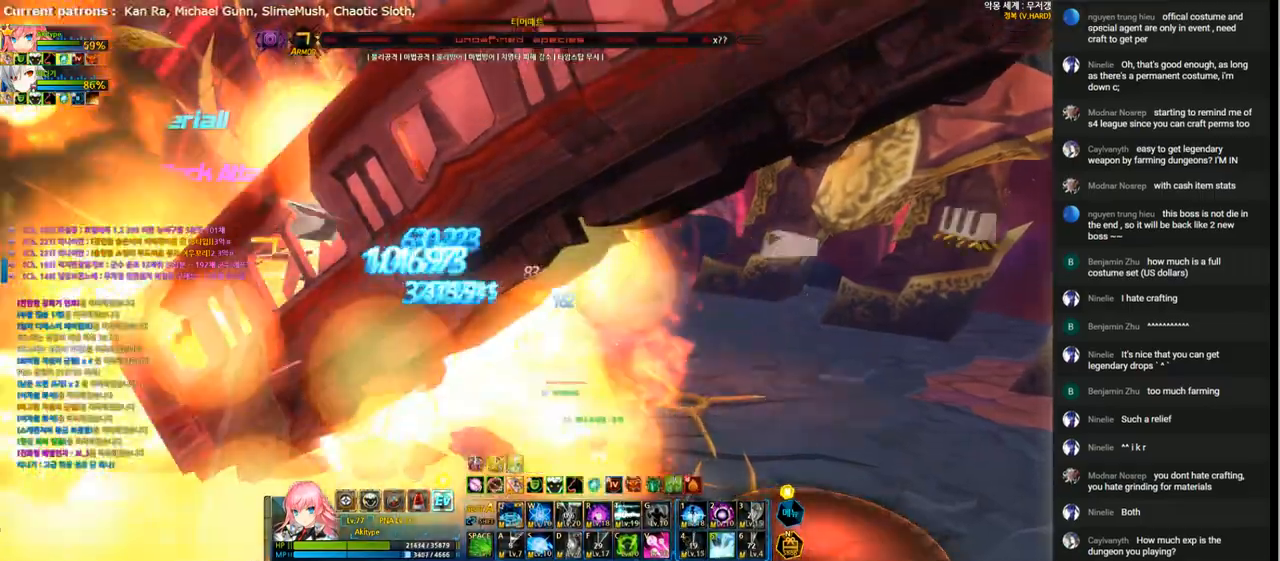
{"keys": ["4"], "events": [[100, "shift", "up"], [233, "a", "down"], [367, "left", "up"], [400, "a", "up"], [400, "s", "down"], [500, "s", "up"]]}
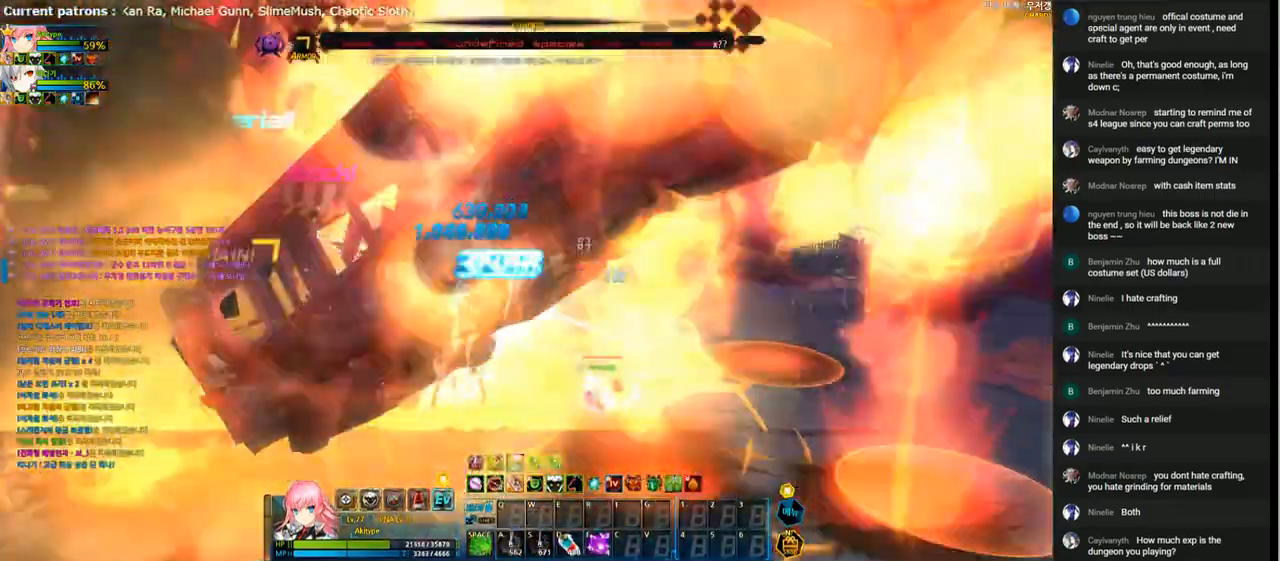
{"keys": ["4"], "events": [[133, "shift", "down"], [267, "shift", "up"]]}
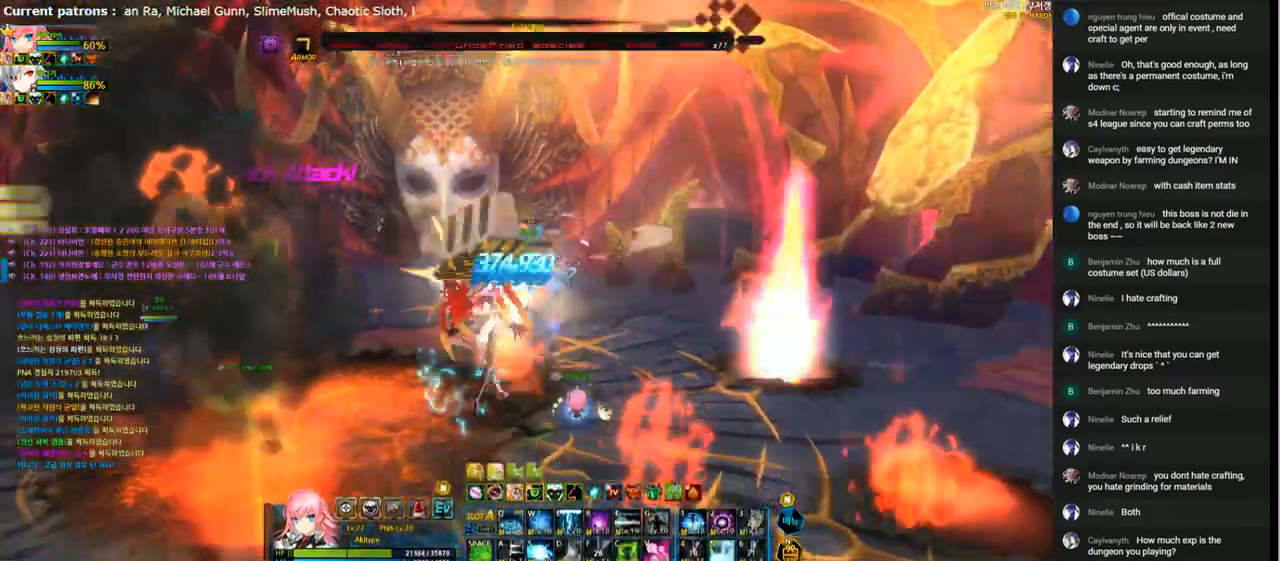
{"keys": ["left"], "events": [[467, "left", "down"], [500, "4", "up"]]}
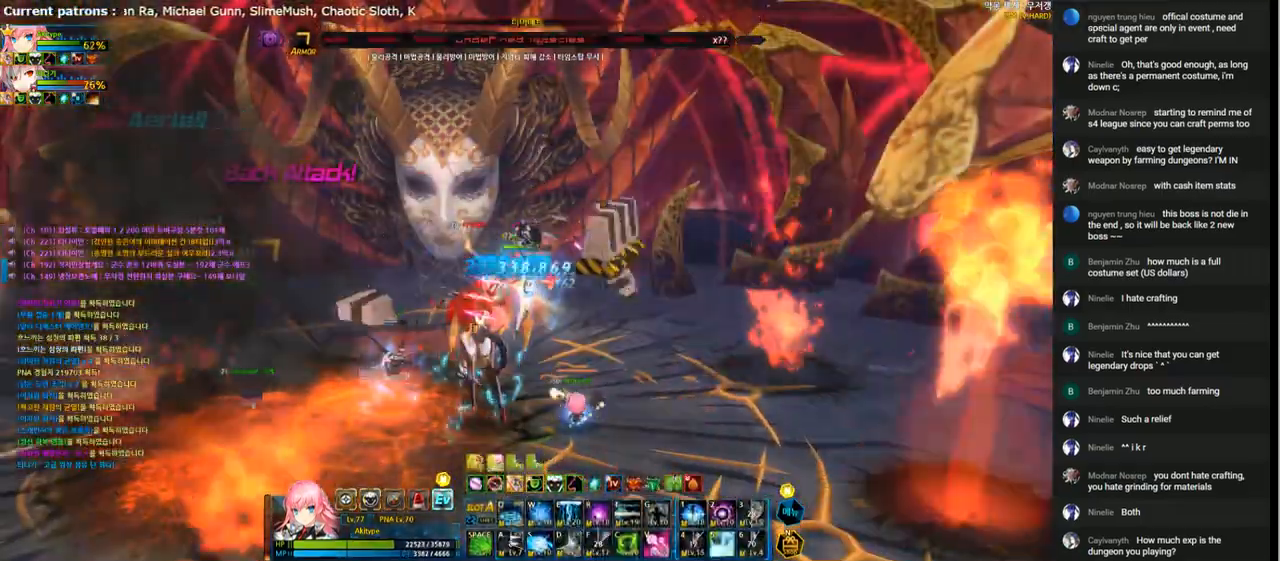
{"keys": [], "events": [[100, "e", "down"], [100, "left", "up"], [200, "e", "up"], [267, "e", "down"], [333, "e", "up"], [433, "e", "down"], [500, "e", "up"]]}